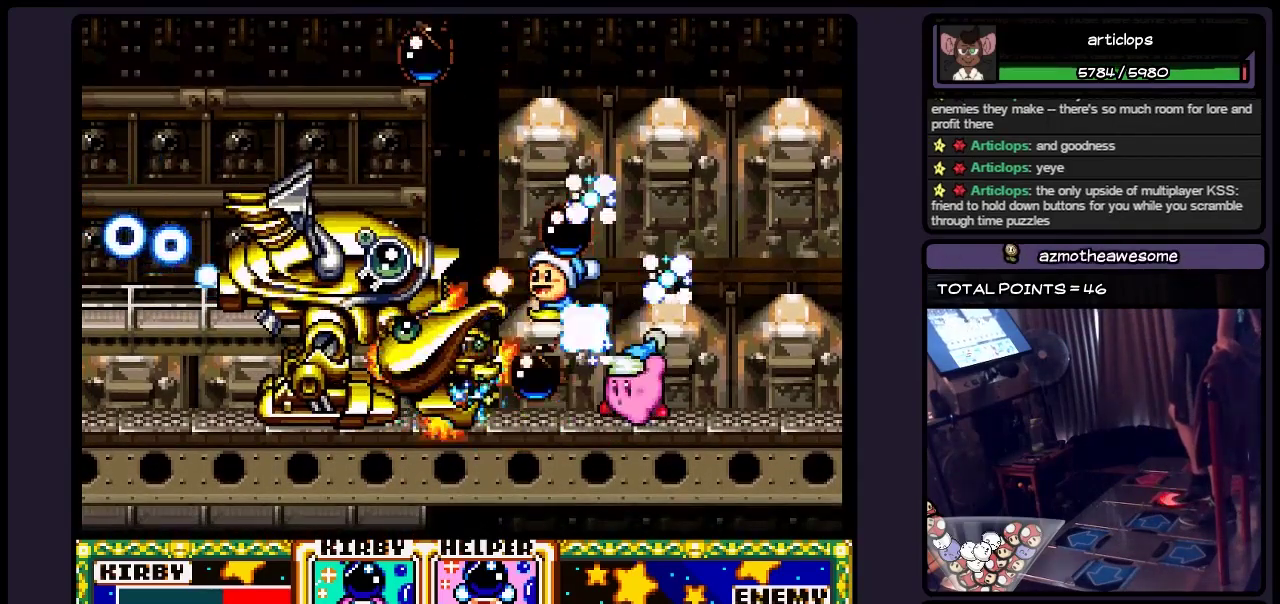
Gameplay with a controller (Nintendo layout); each line is a JSON object with the inputs held at the frame after it. "events" lists button and stick changes between this image and that frame as [ms after this image, input, new state], when the widget could be followed in between. Not read: L3 R3.
{"buttons": ["Y"], "events": [[67, "Y", "down"], [233, "Y", "up"], [317, "Y", "down"], [367, "Y", "up"], [450, "Y", "down"]]}
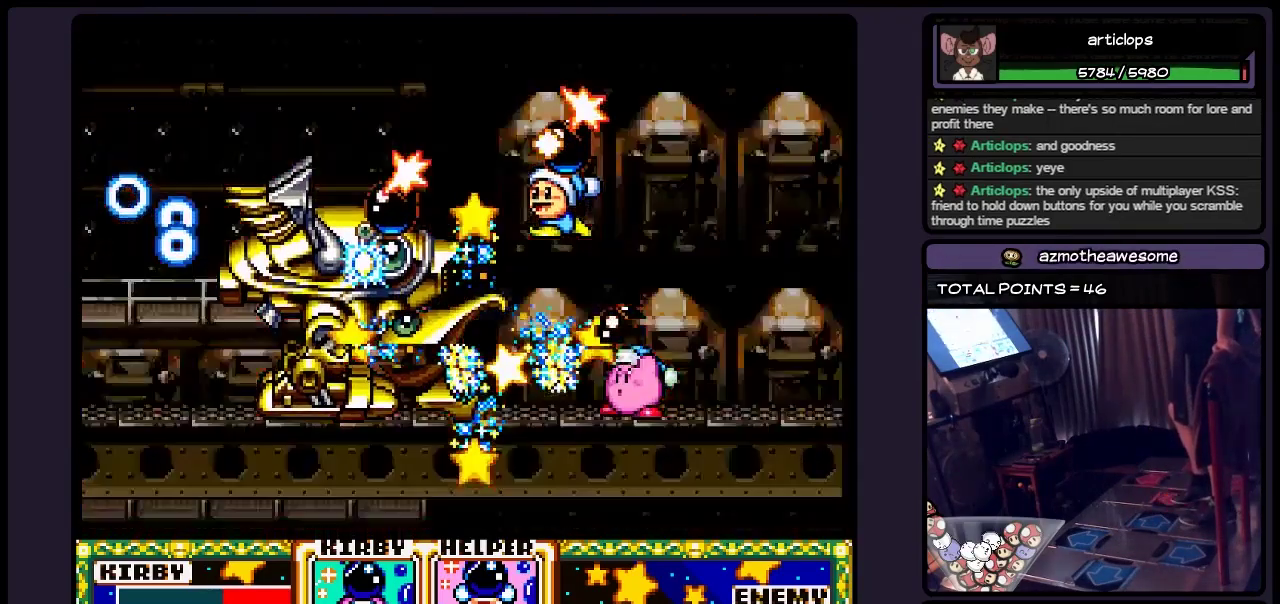
{"buttons": ["Y"], "events": [[67, "Y", "up"], [150, "Y", "down"], [367, "Y", "up"], [450, "Y", "down"]]}
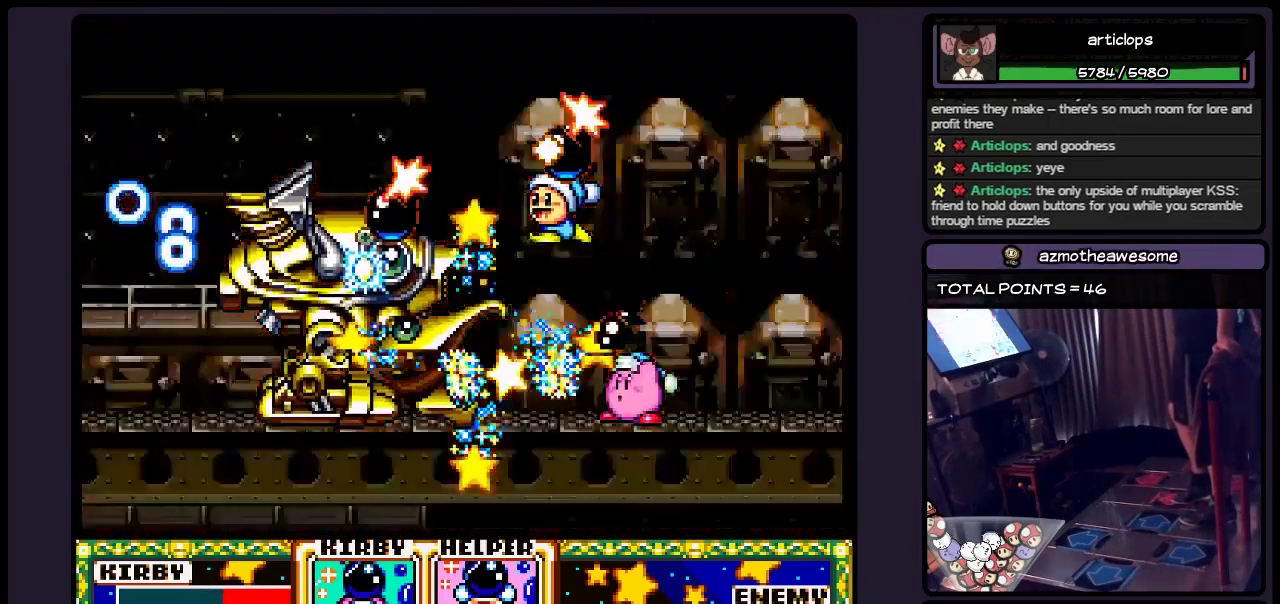
{"buttons": [], "events": [[67, "Y", "up"], [233, "Y", "down"], [367, "Y", "up"]]}
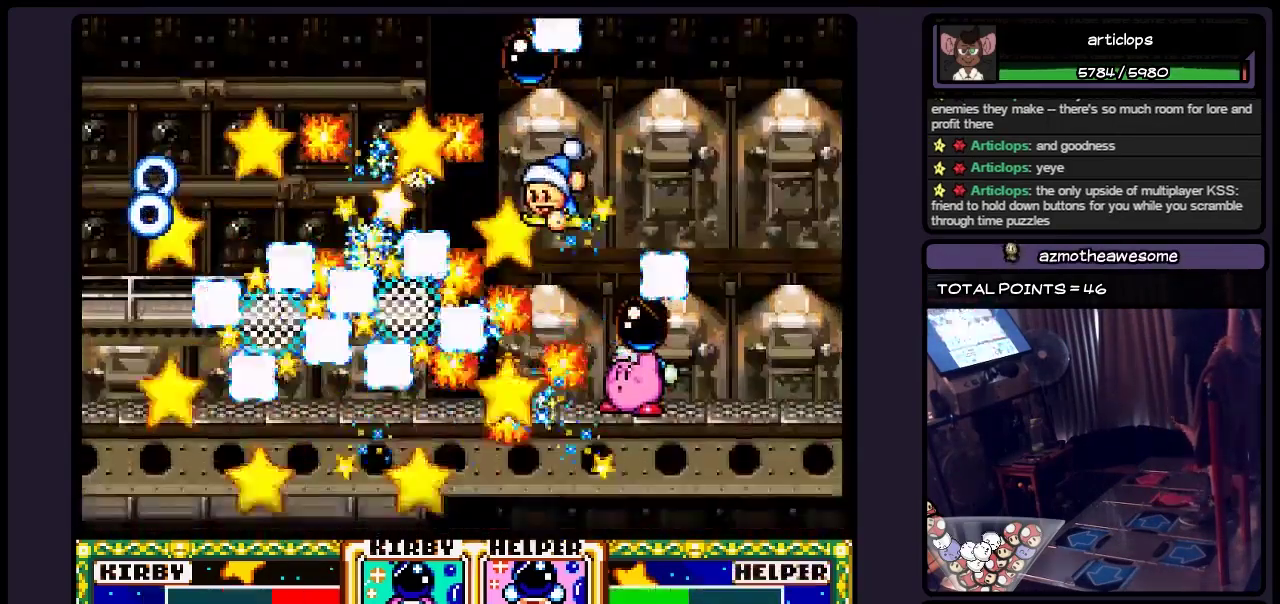
{"buttons": [], "events": []}
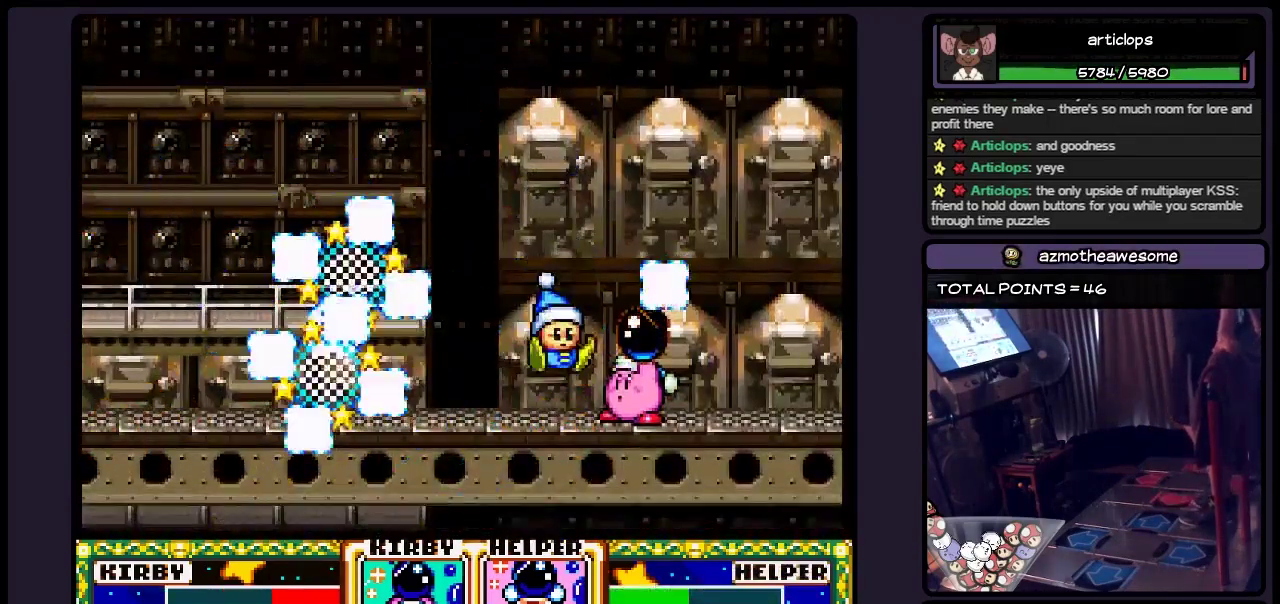
{"buttons": ["Y"], "events": [[317, "Y", "down"]]}
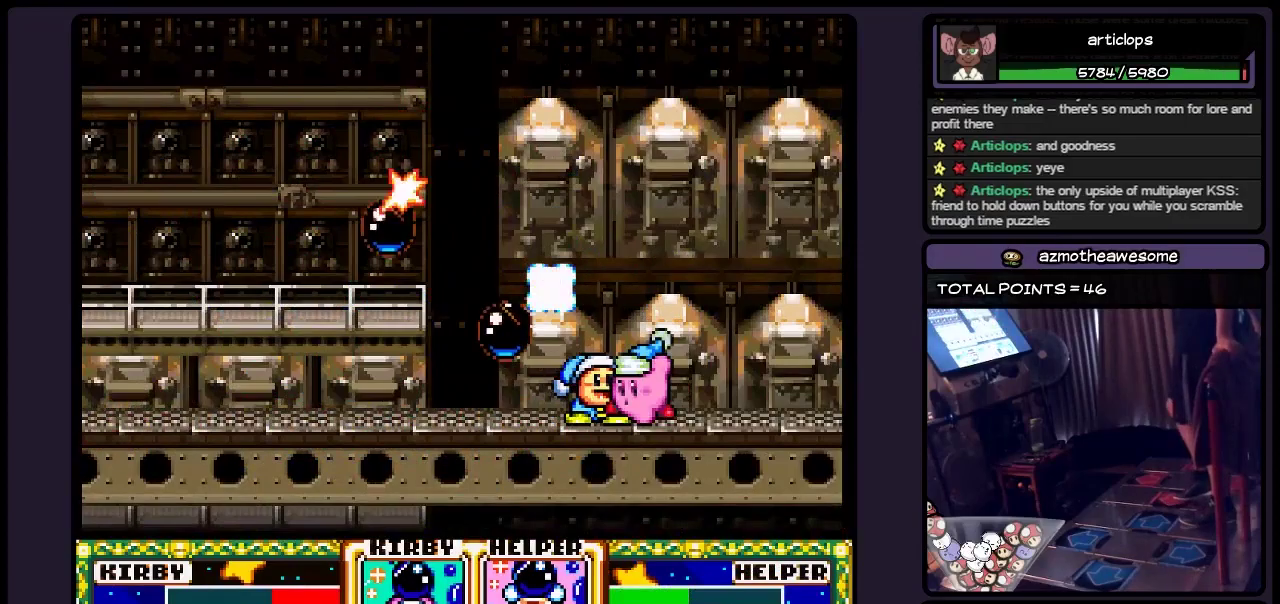
{"buttons": [], "events": [[67, "Y", "up"]]}
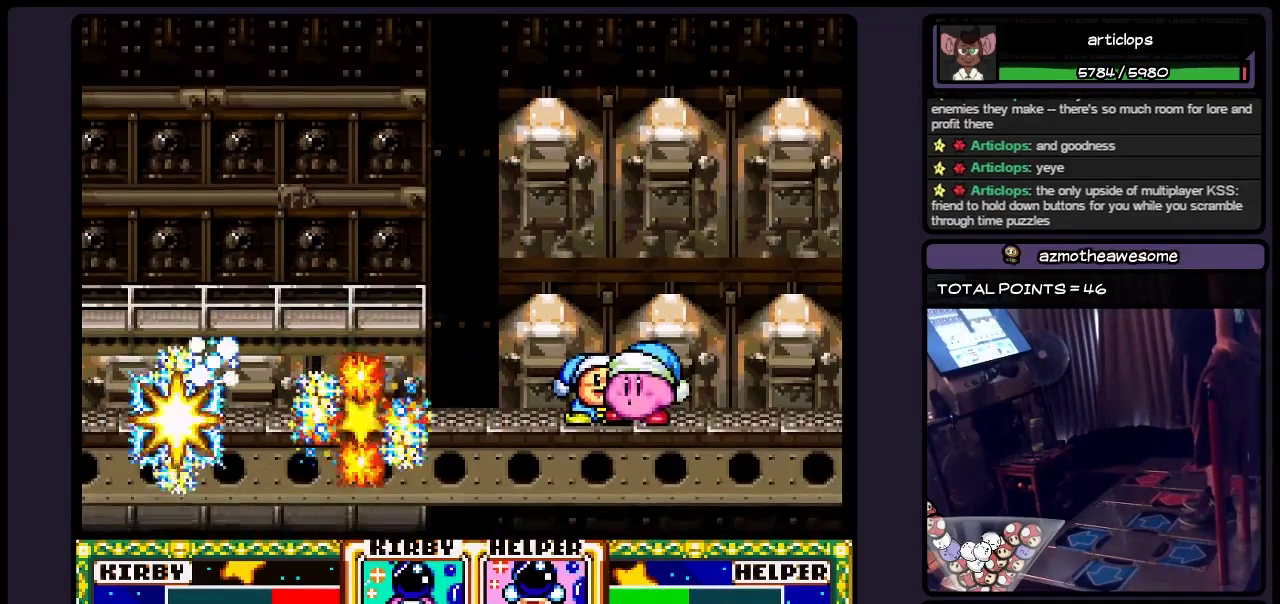
{"buttons": [], "events": []}
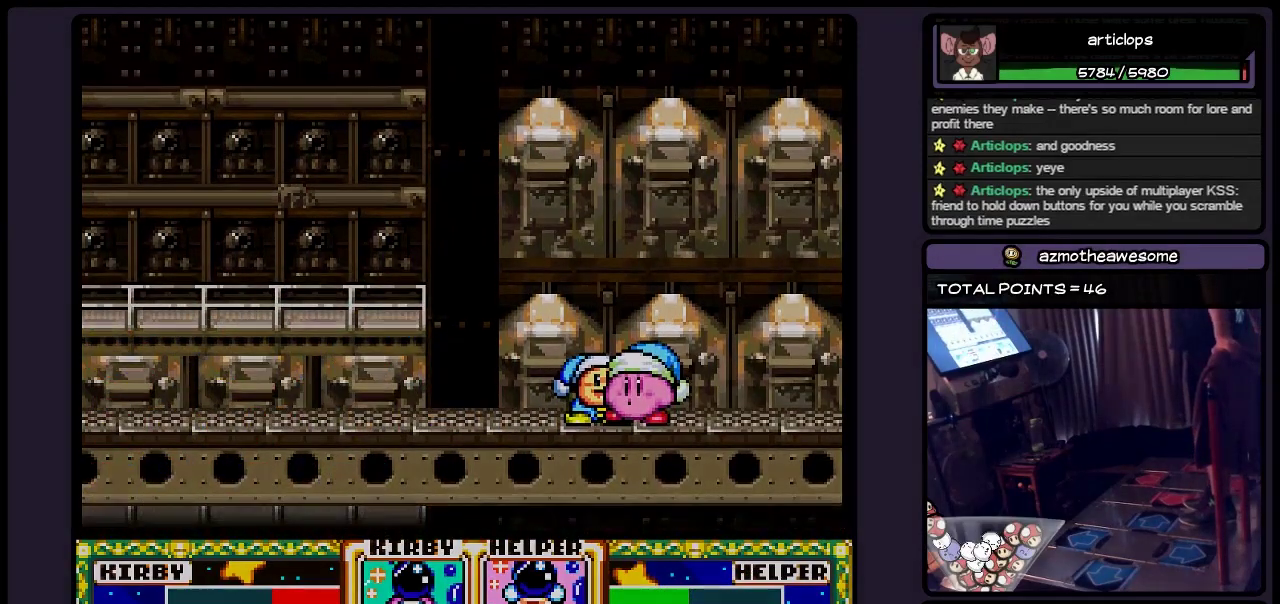
{"buttons": [], "events": []}
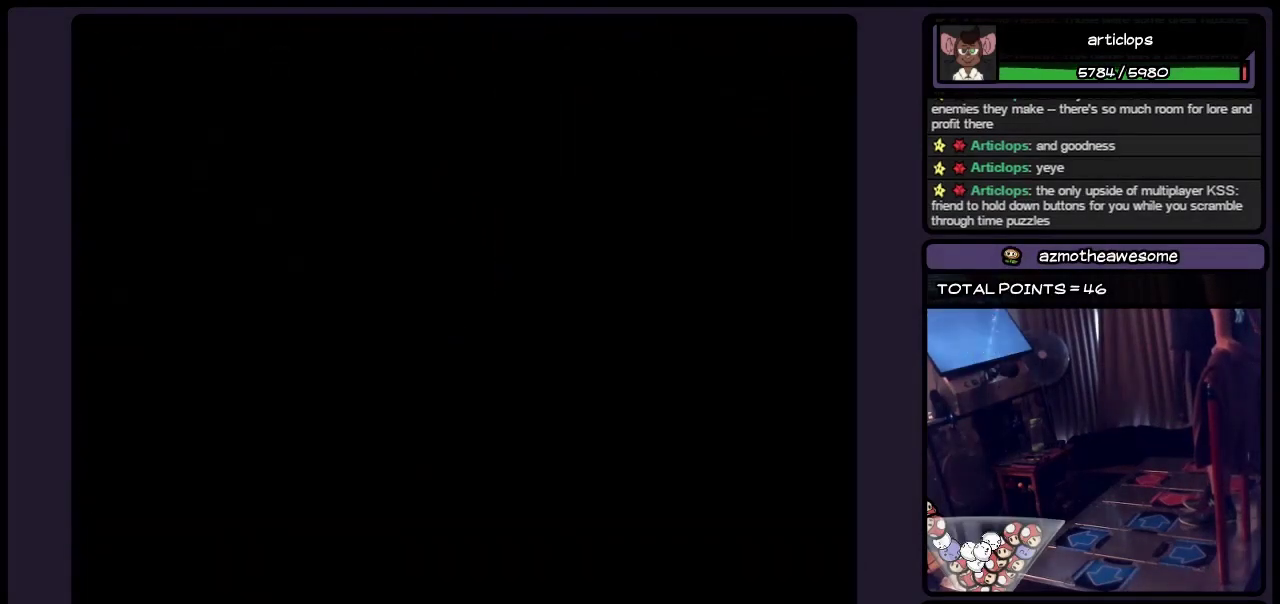
{"buttons": [], "events": []}
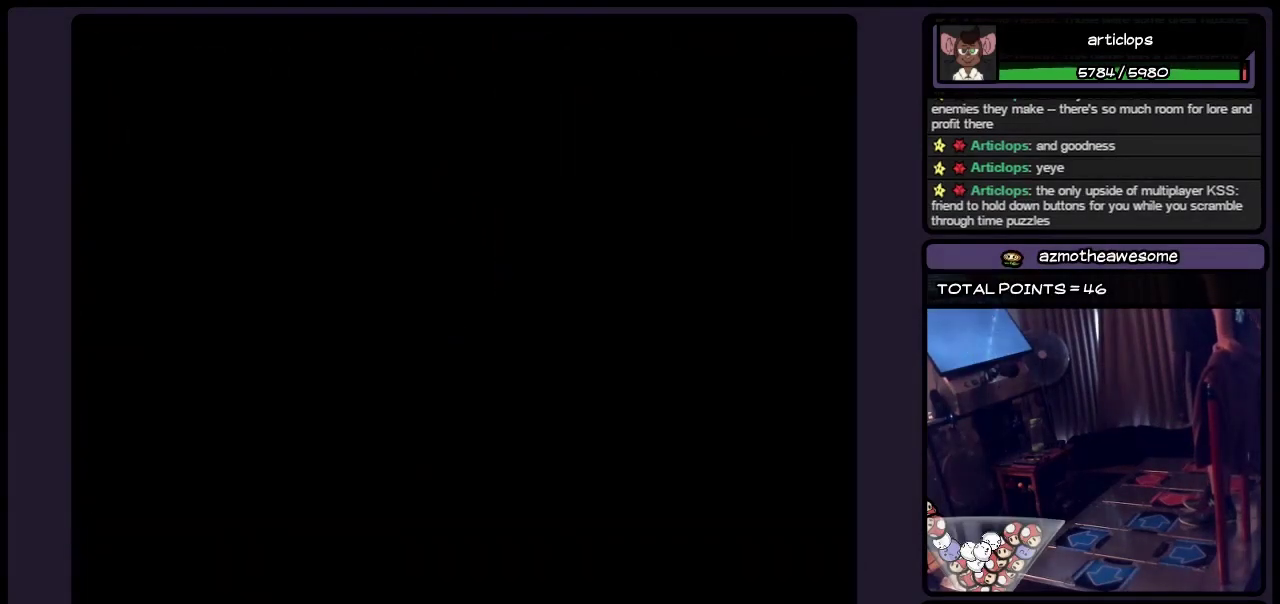
{"buttons": [], "events": []}
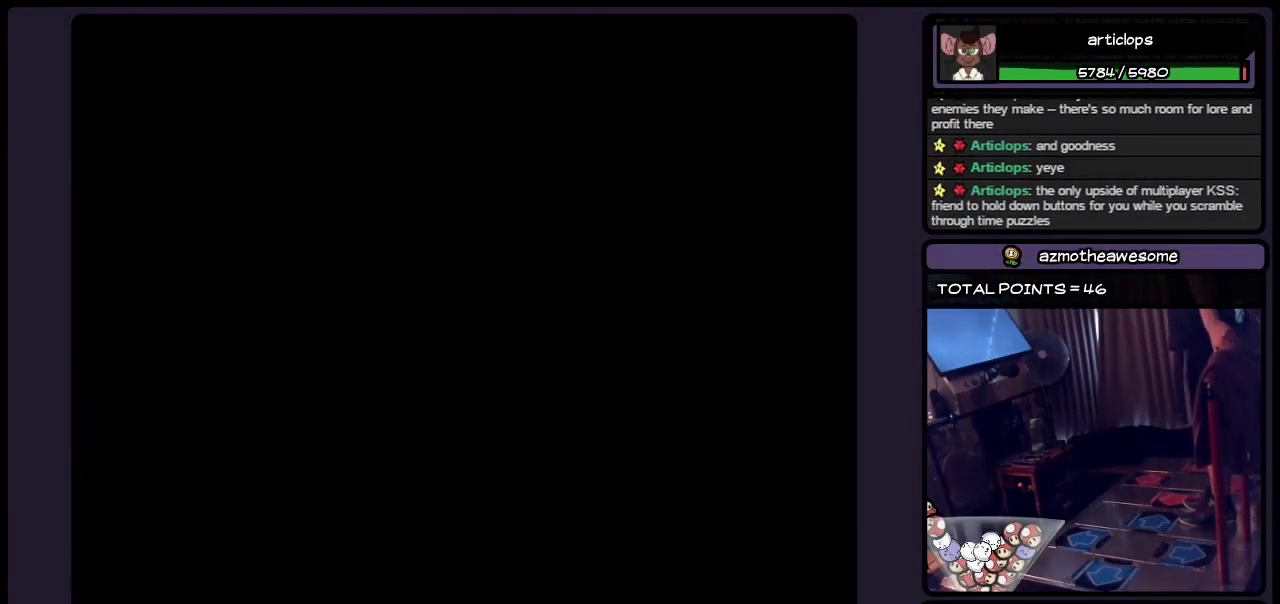
{"buttons": [], "events": []}
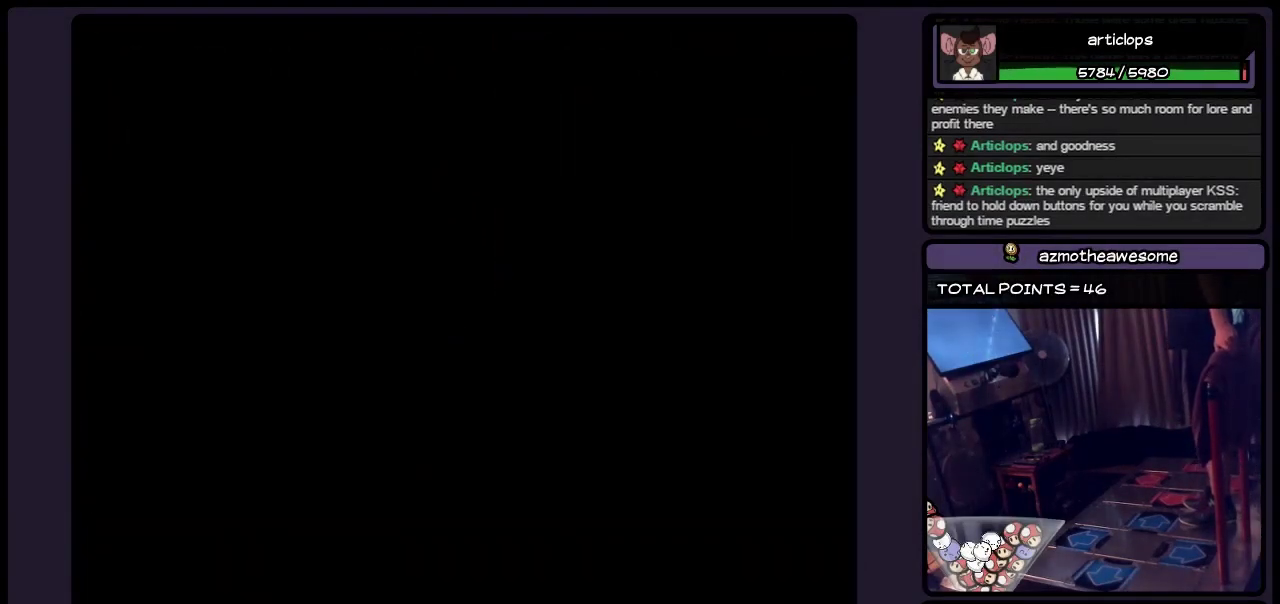
{"buttons": [], "events": []}
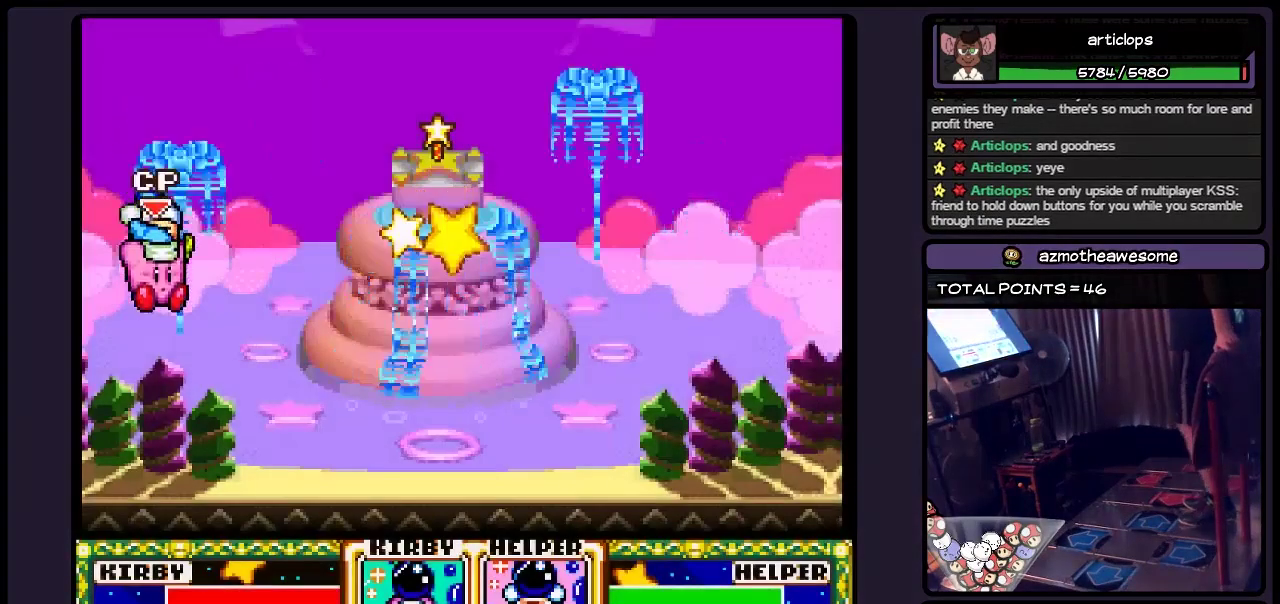
{"buttons": [], "events": [[200, "DPAD_RIGHT", "down"], [450, "DPAD_RIGHT", "up"]]}
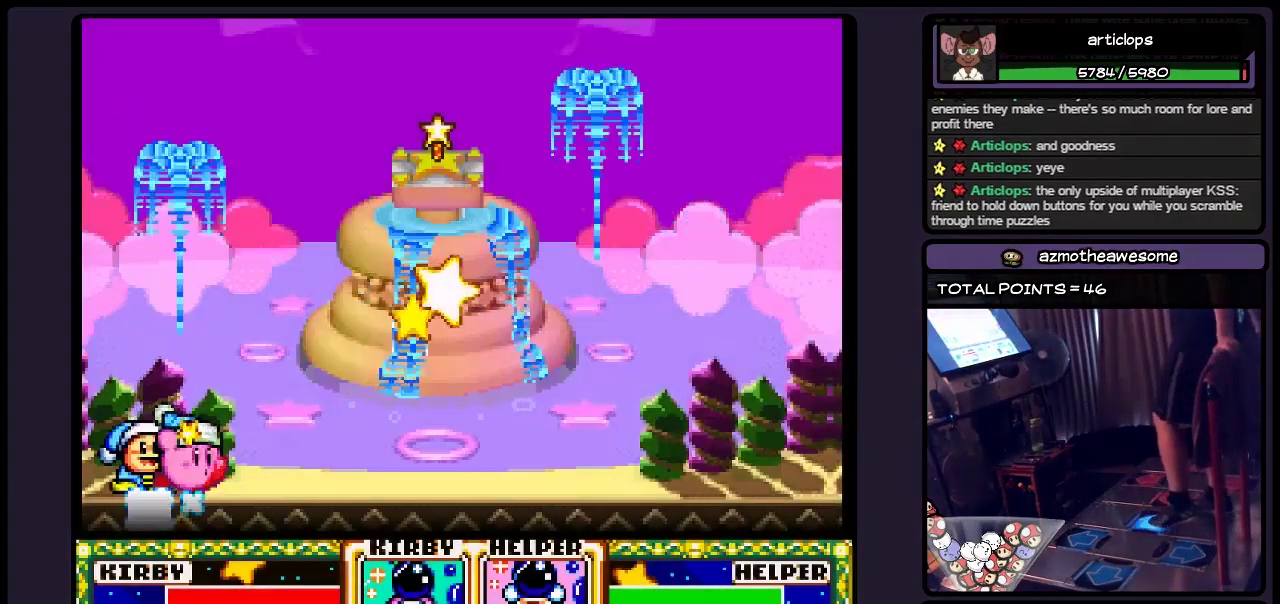
{"buttons": ["B", "DPAD_RIGHT"], "events": [[67, "DPAD_RIGHT", "down"], [400, "B", "down"]]}
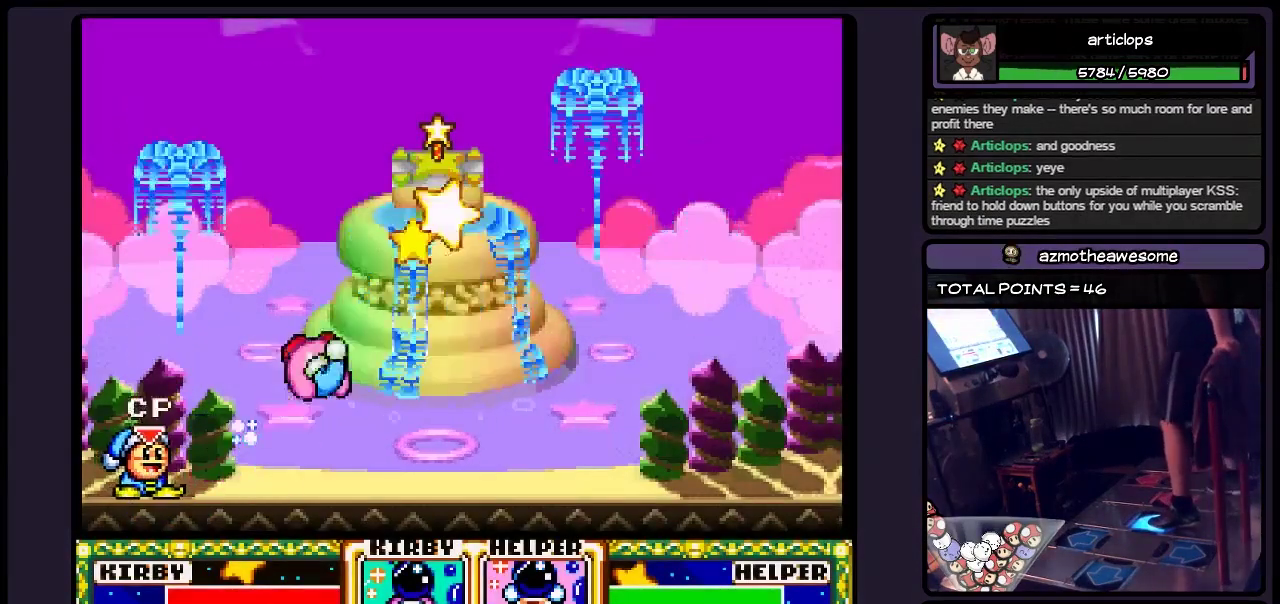
{"buttons": ["B", "DPAD_RIGHT"], "events": []}
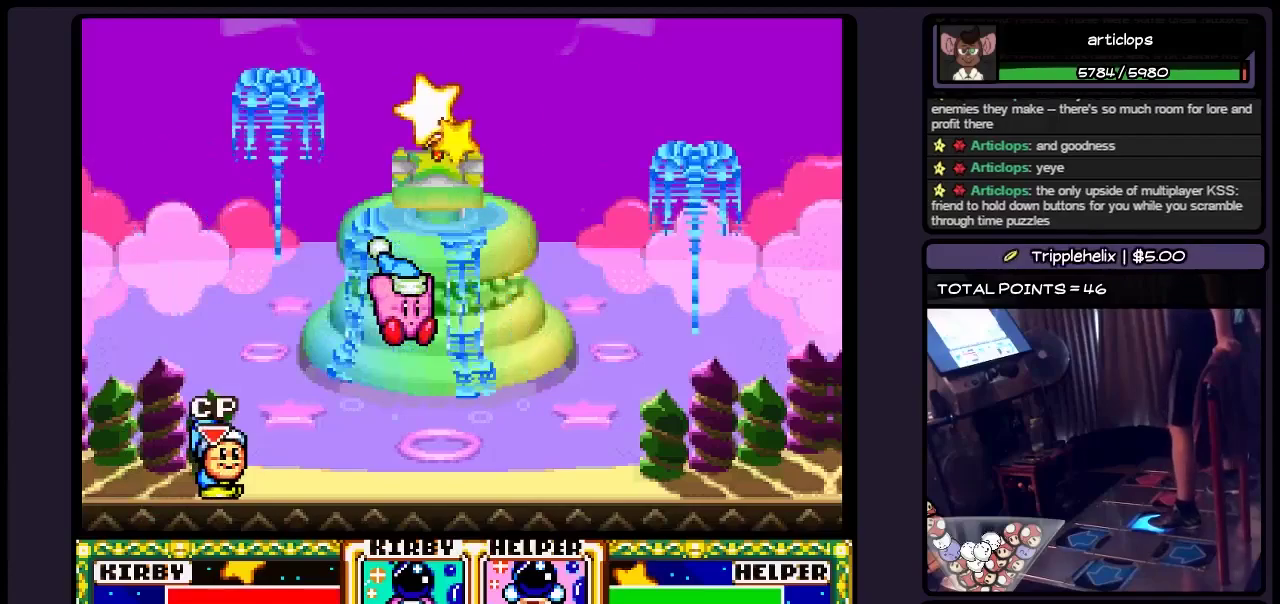
{"buttons": [], "events": [[67, "B", "up"], [483, "DPAD_RIGHT", "up"]]}